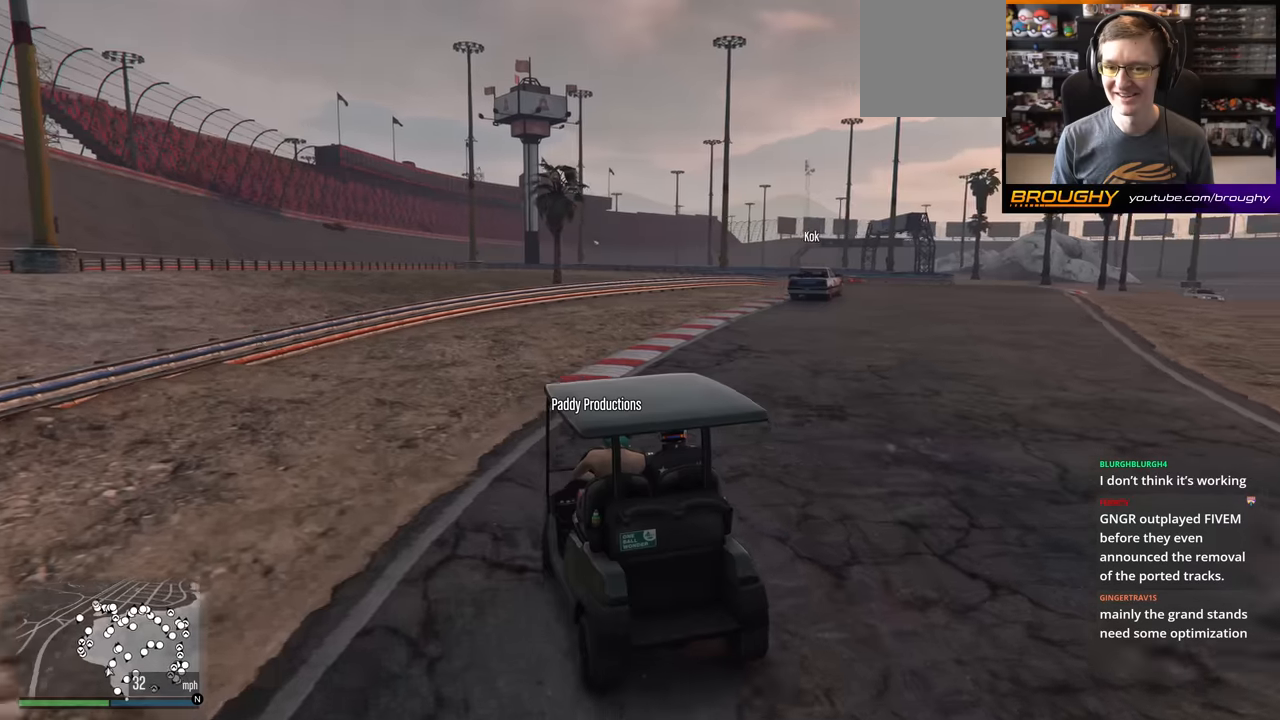
Gameplay with a controller (Xbox layout); each line is a JSON object with the inputs held at the frame after it. "events" lists button and stick changes between this image and that frame as [ms after this image, input, new state], when the widget could be followed in between.
{"buttons": [], "left_stick": "center", "right_stick": "right", "events": []}
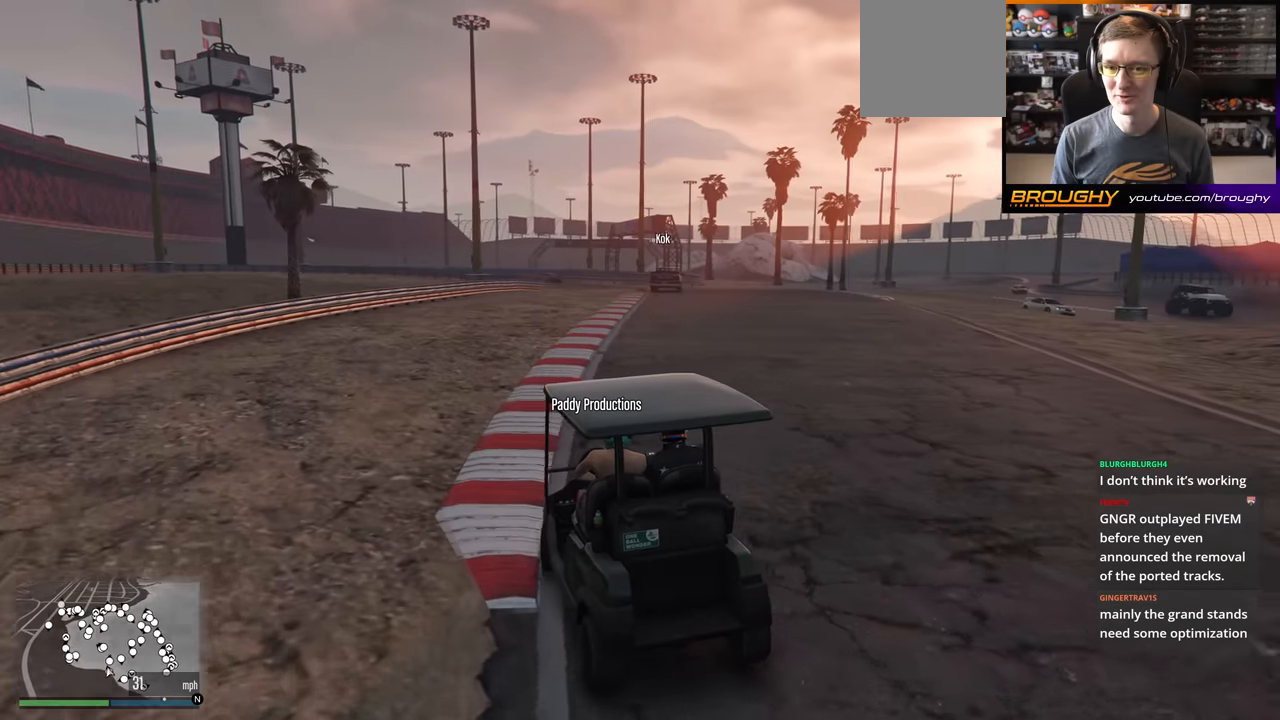
{"buttons": [], "left_stick": "center", "right_stick": "right", "events": []}
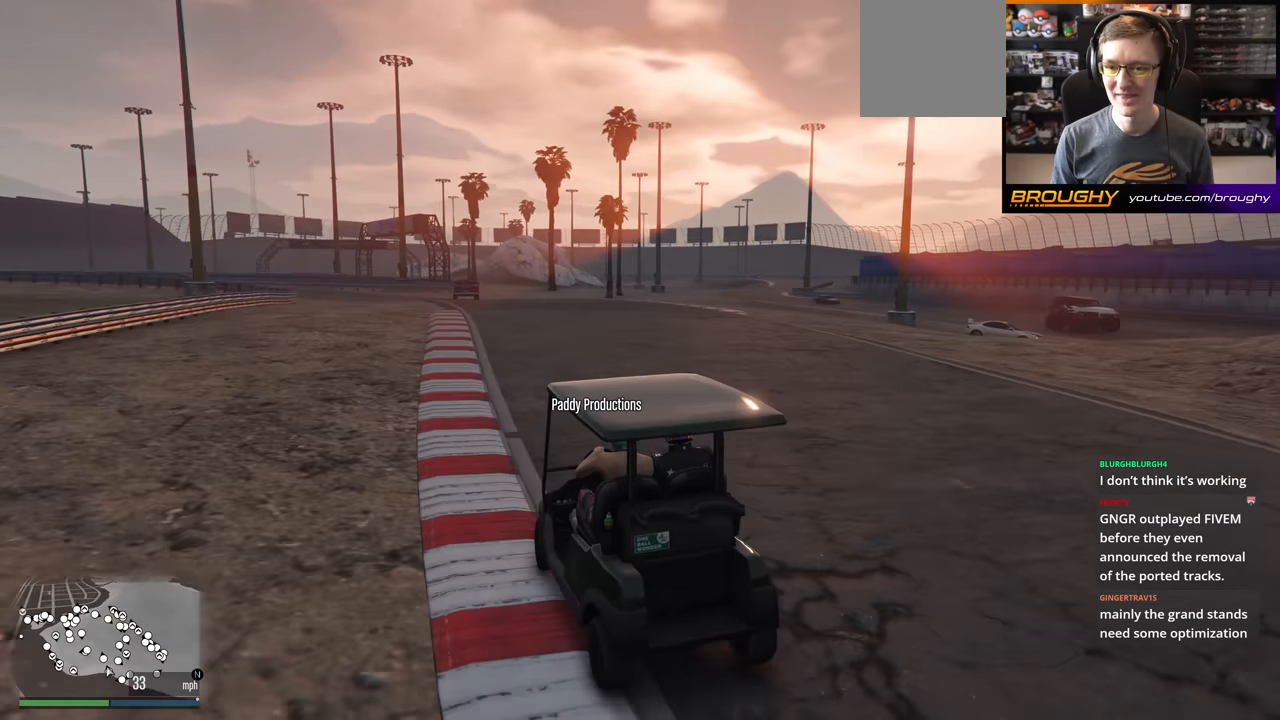
{"buttons": [], "left_stick": "center", "right_stick": "center", "events": [[383, "right_stick", "center"]]}
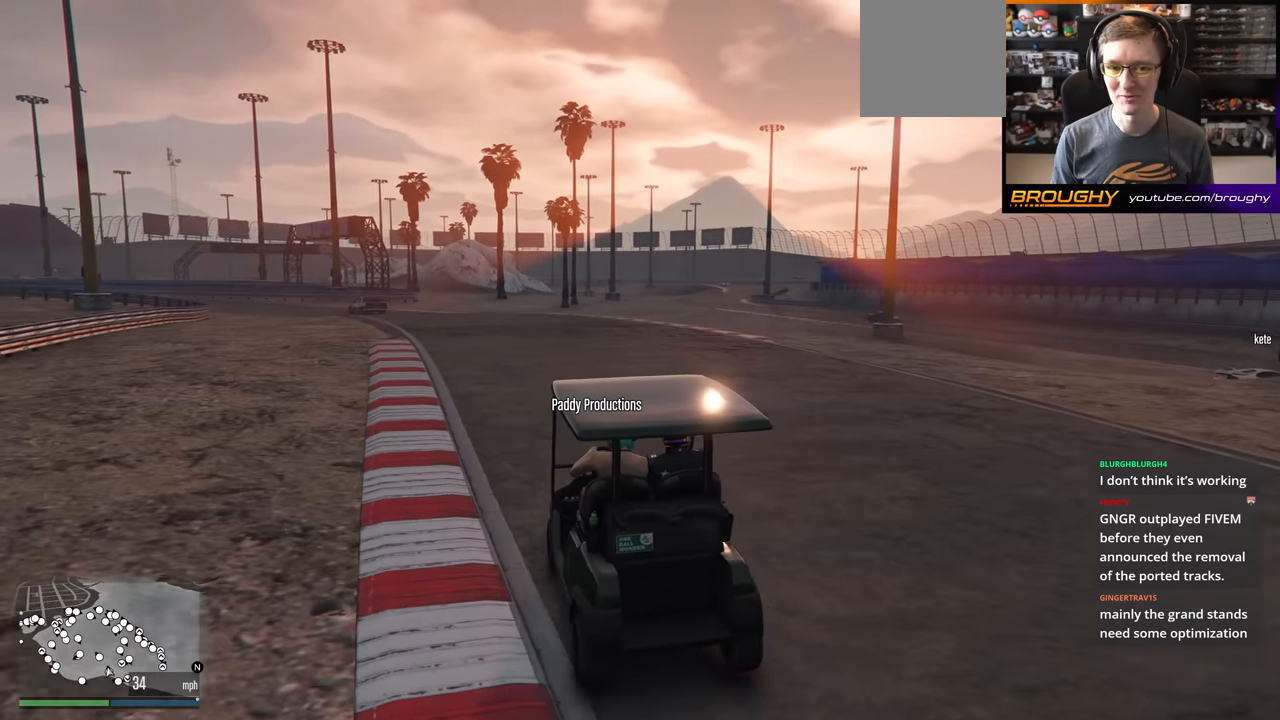
{"buttons": [], "left_stick": "center", "right_stick": "center", "events": []}
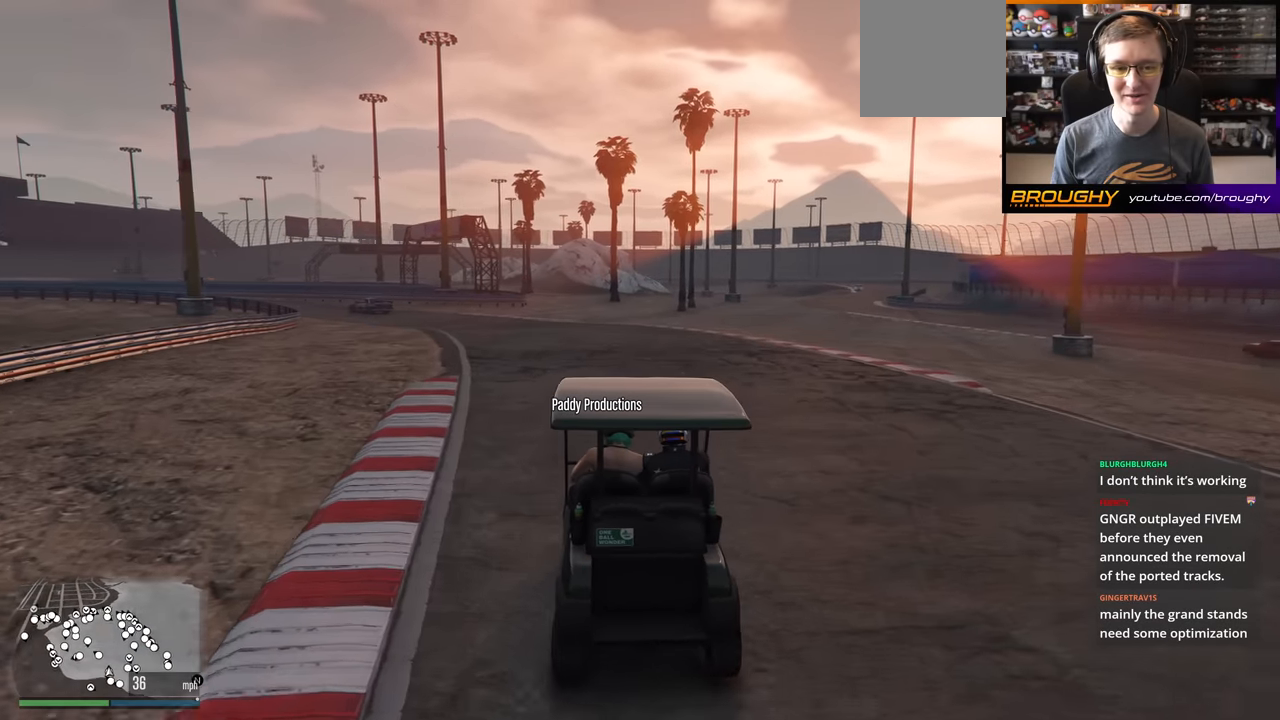
{"buttons": [], "left_stick": "center", "right_stick": "center", "events": []}
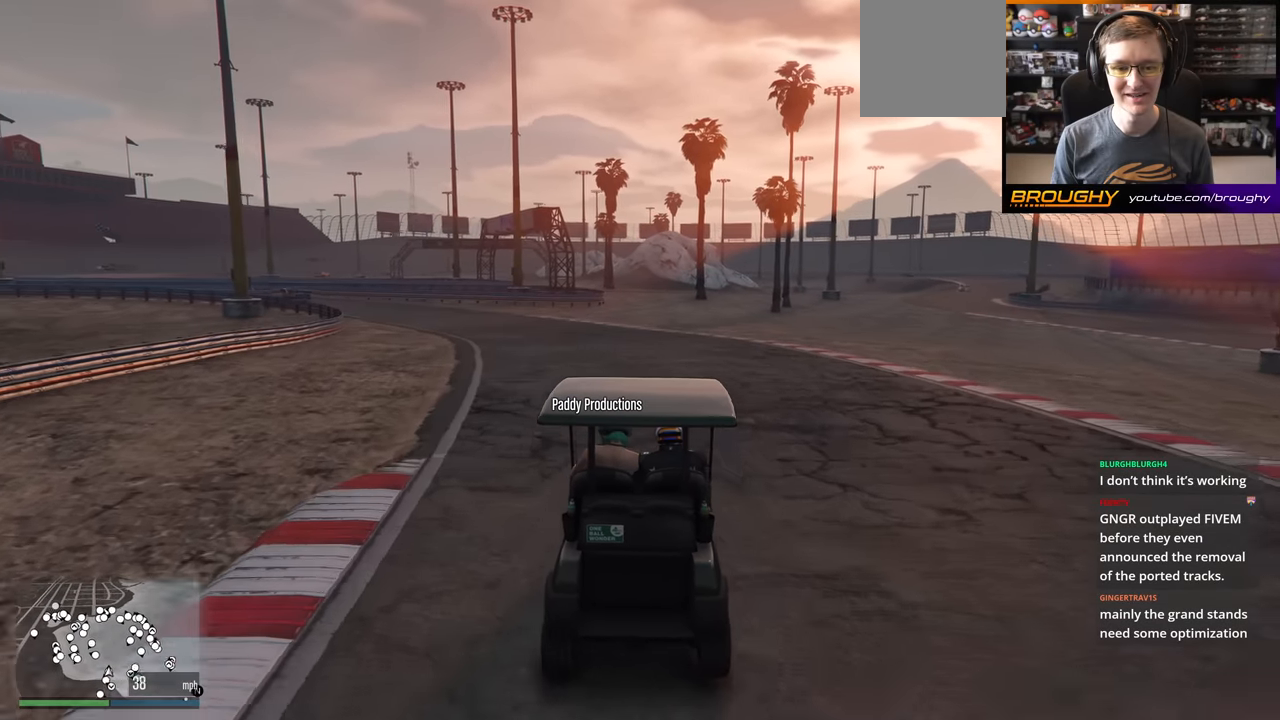
{"buttons": [], "left_stick": "center", "right_stick": "center", "events": []}
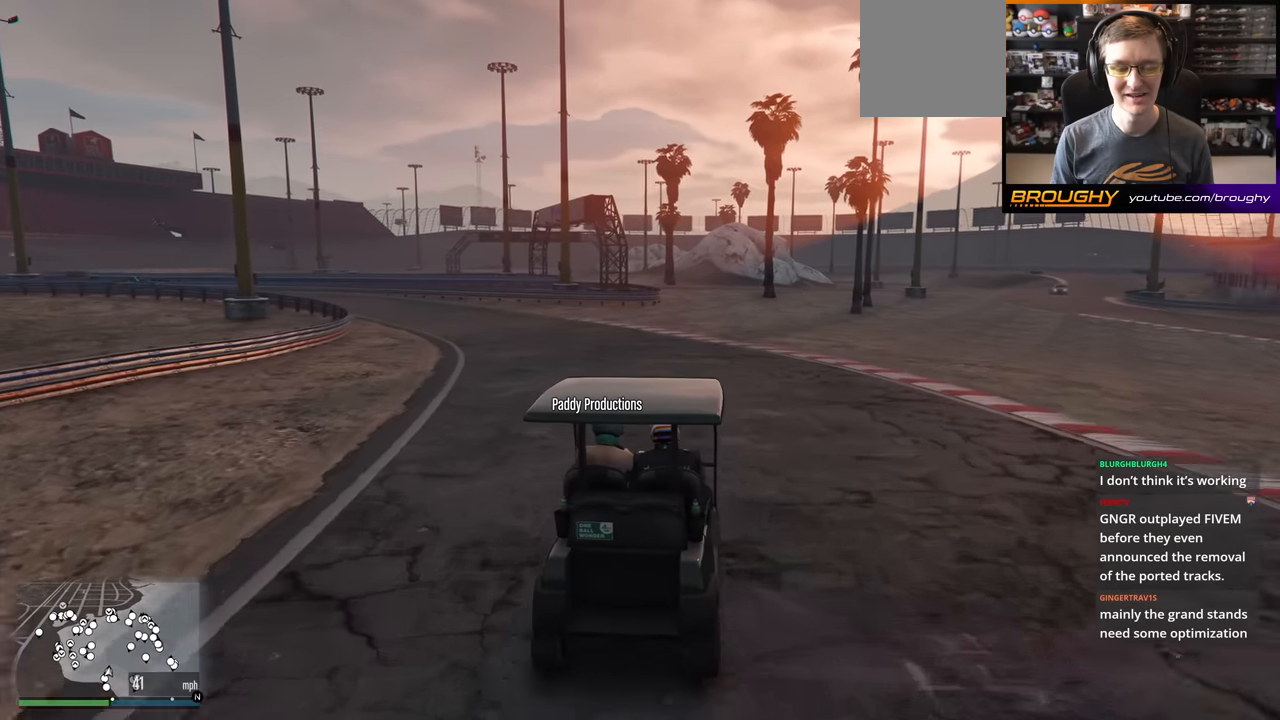
{"buttons": [], "left_stick": "center", "right_stick": "left", "events": [[66, "right_stick", "left"]]}
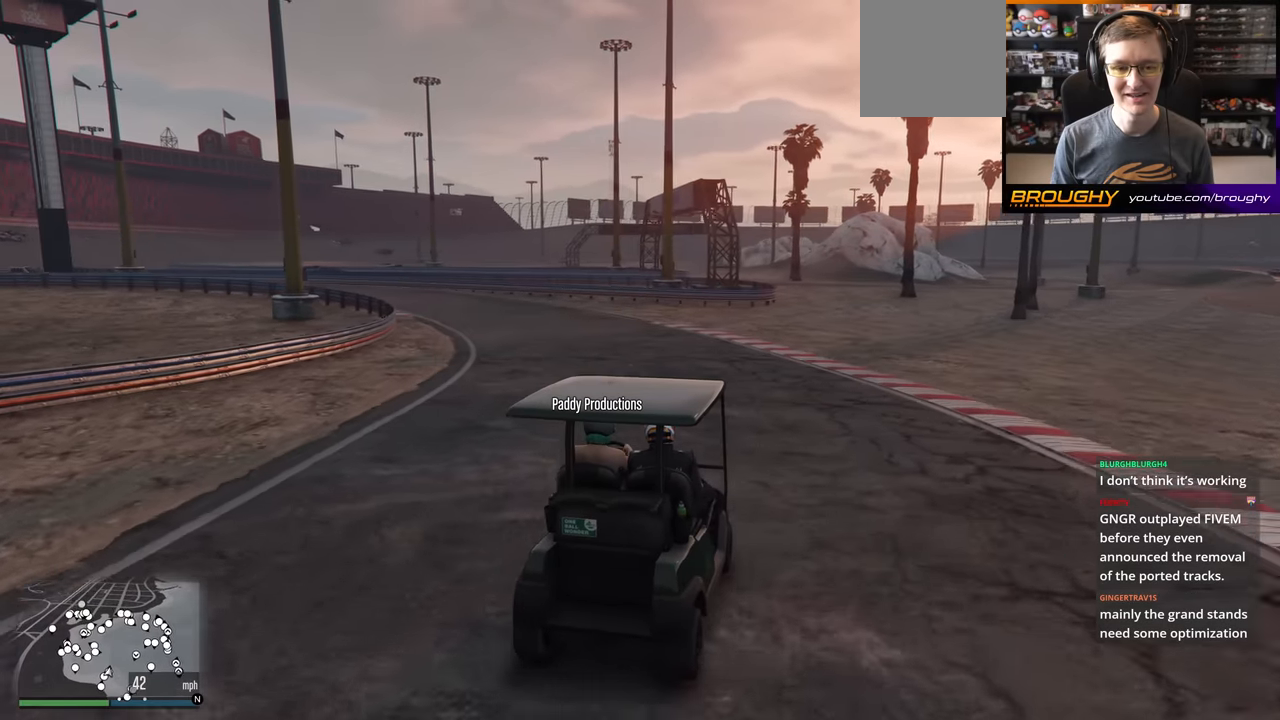
{"buttons": [], "left_stick": "center", "right_stick": "left", "events": []}
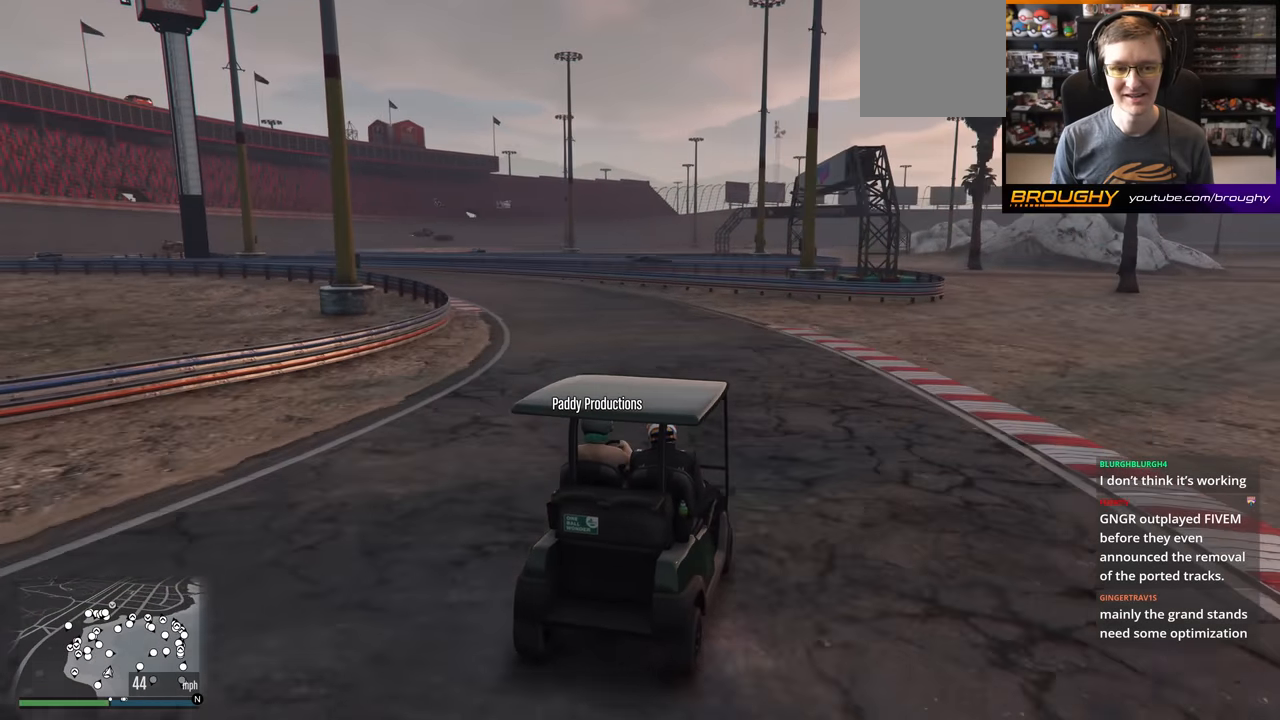
{"buttons": [], "left_stick": "center", "right_stick": "left", "events": []}
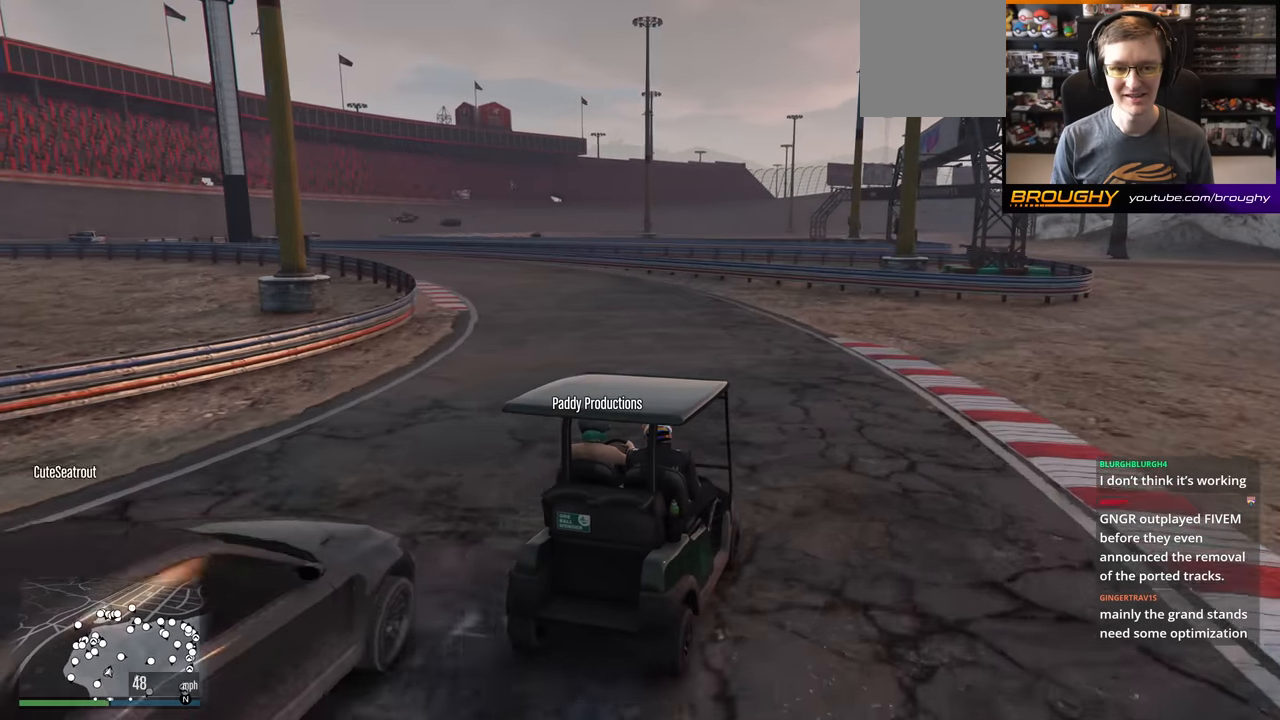
{"buttons": [], "left_stick": "center", "right_stick": "left", "events": []}
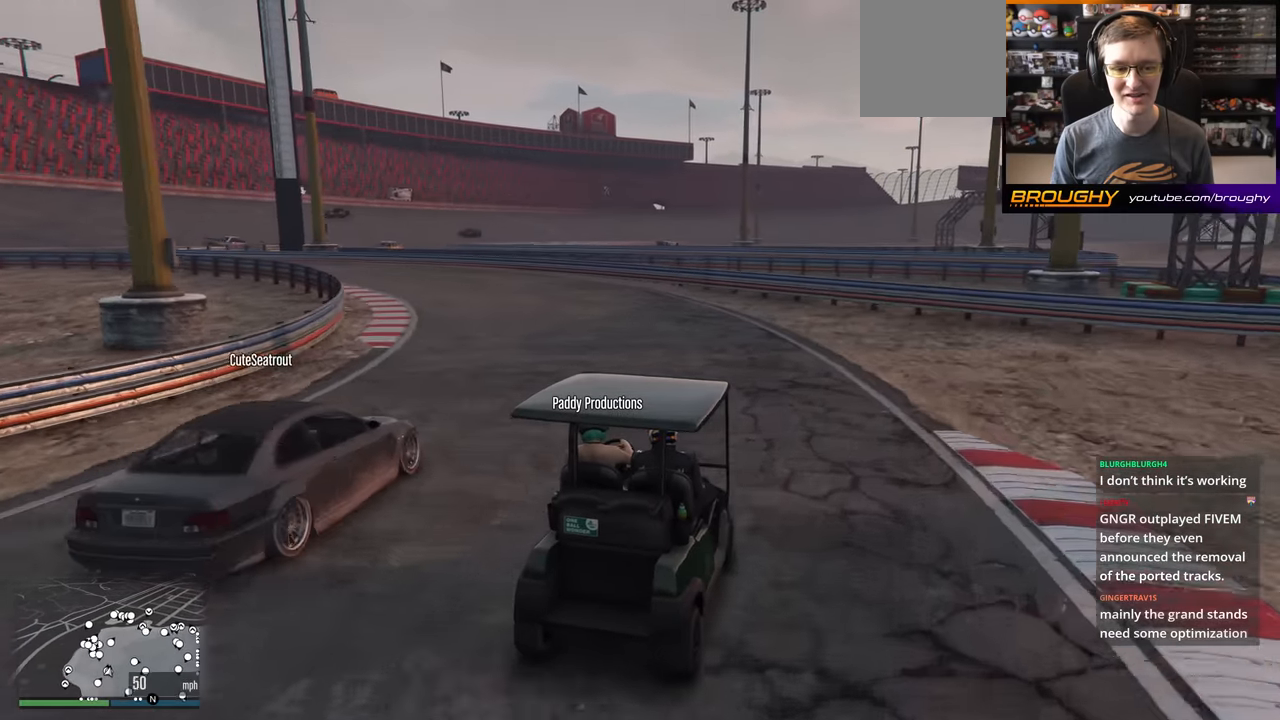
{"buttons": [], "left_stick": "center", "right_stick": "left", "events": []}
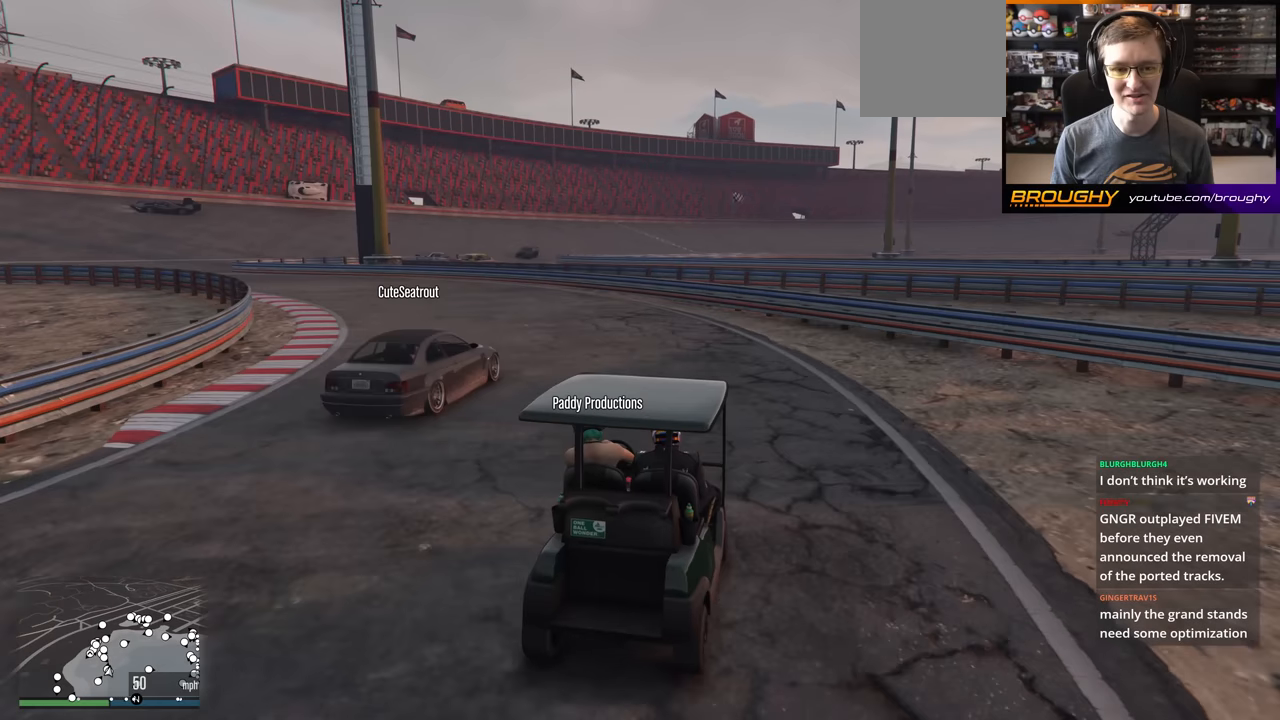
{"buttons": [], "left_stick": "center", "right_stick": "left", "events": []}
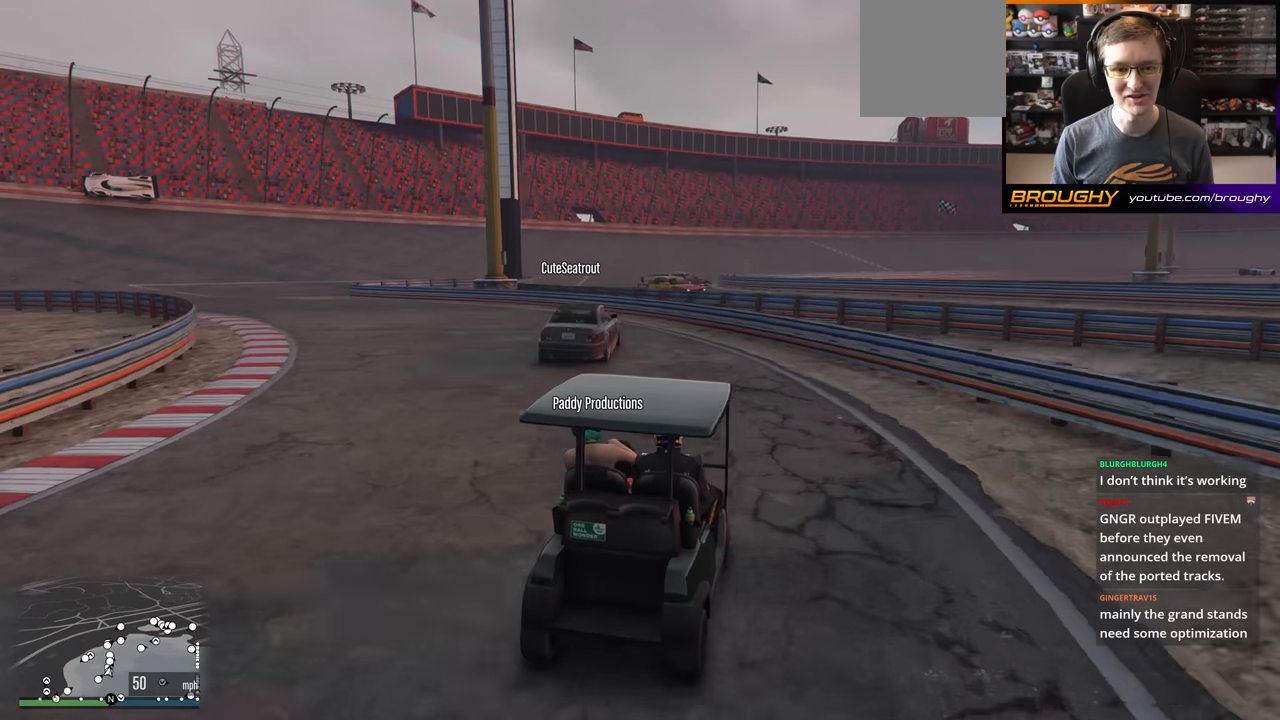
{"buttons": [], "left_stick": "center", "right_stick": "left", "events": []}
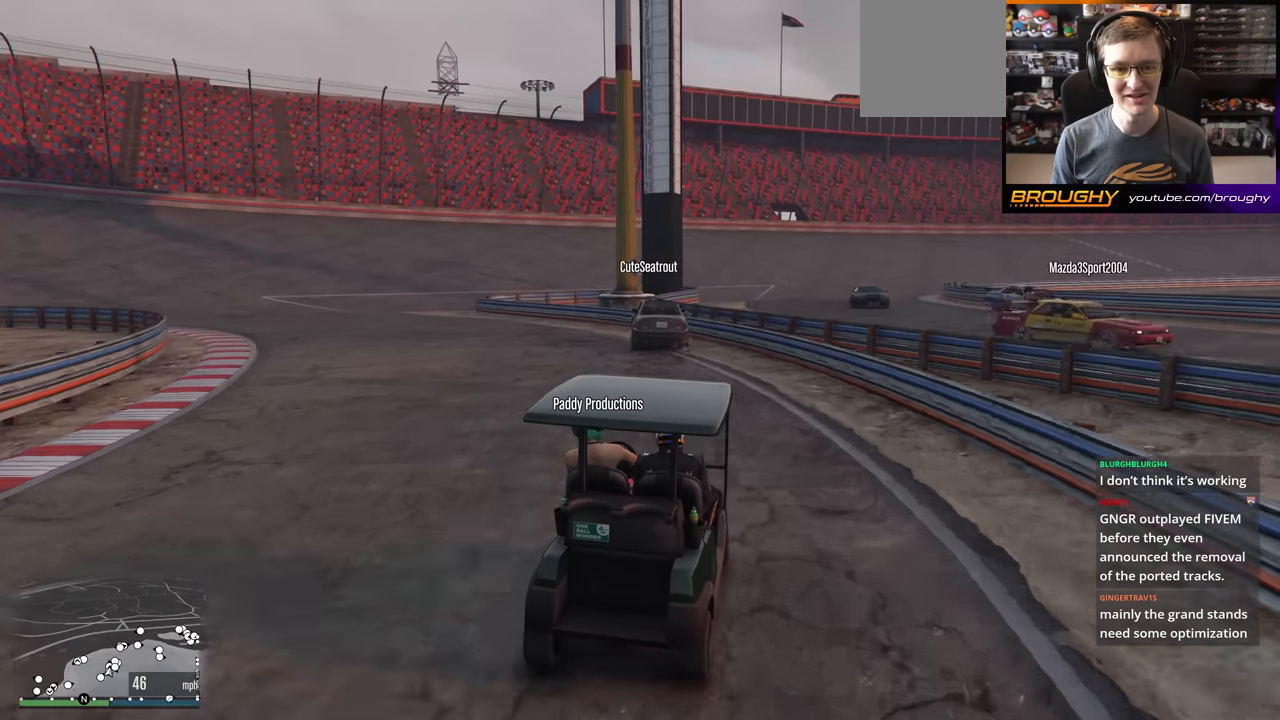
{"buttons": [], "left_stick": "center", "right_stick": "left", "events": []}
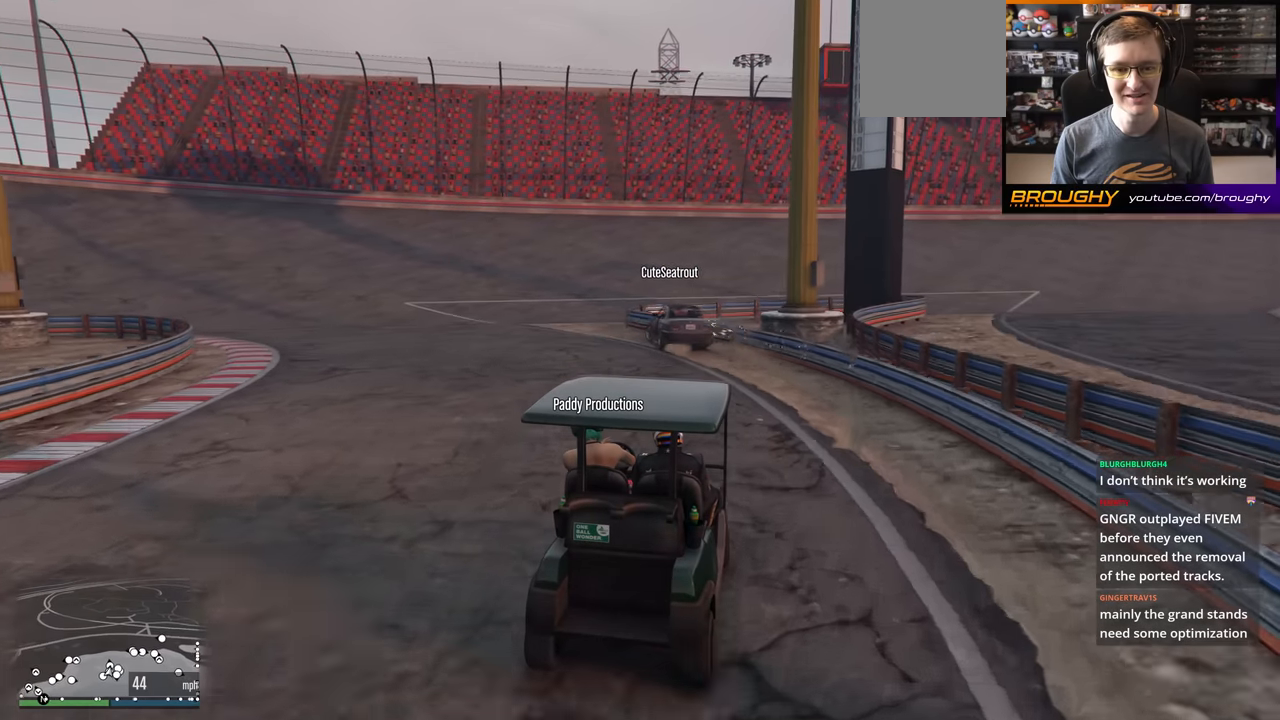
{"buttons": [], "left_stick": "center", "right_stick": "left", "events": []}
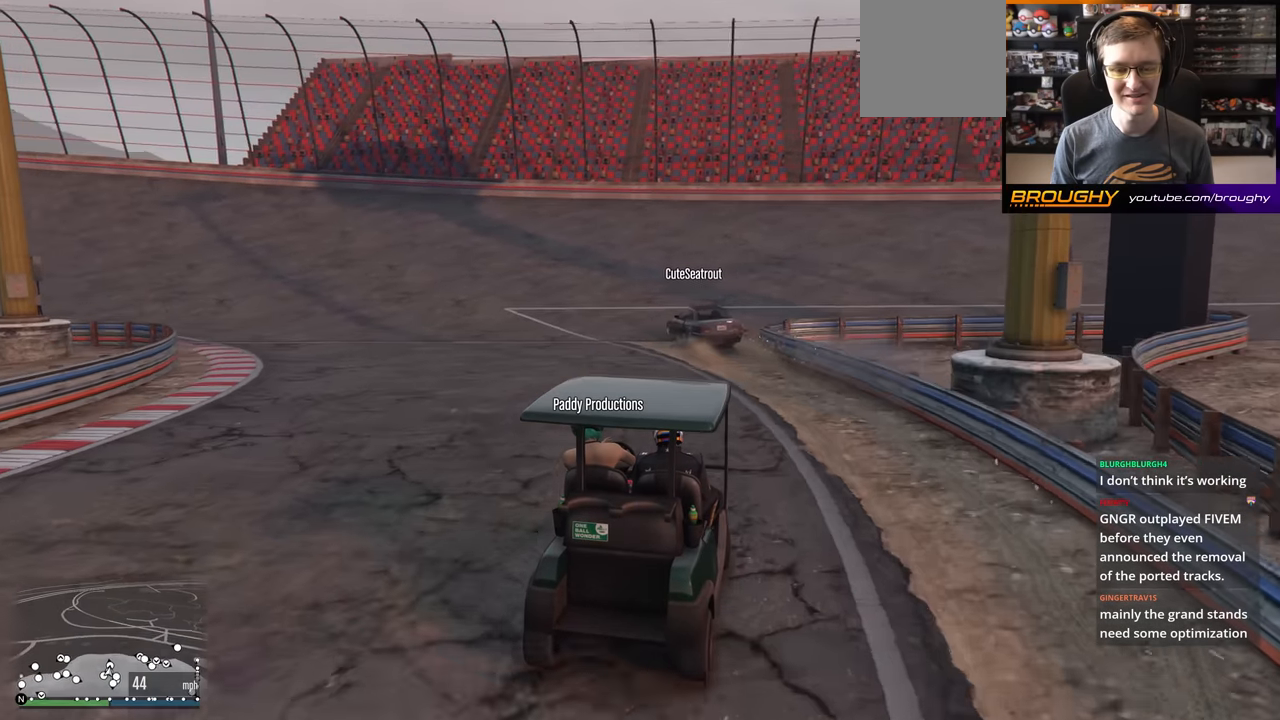
{"buttons": [], "left_stick": "center", "right_stick": "left", "events": []}
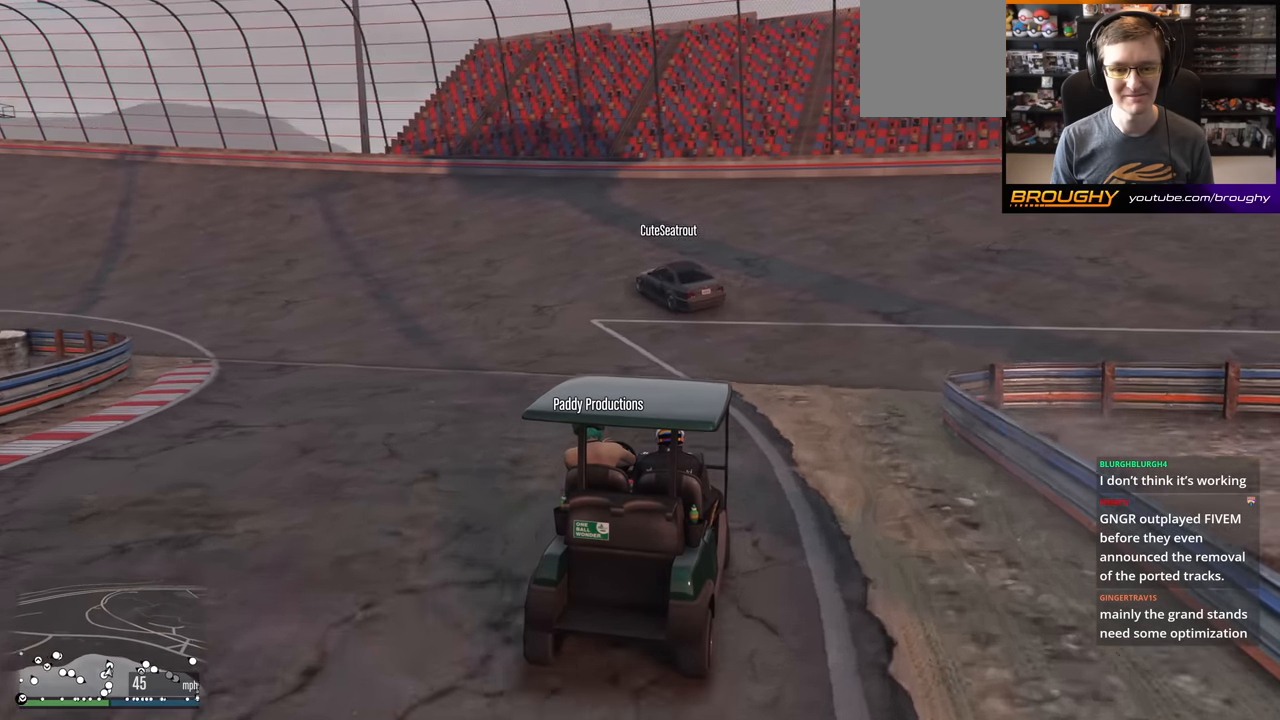
{"buttons": [], "left_stick": "center", "right_stick": "left", "events": []}
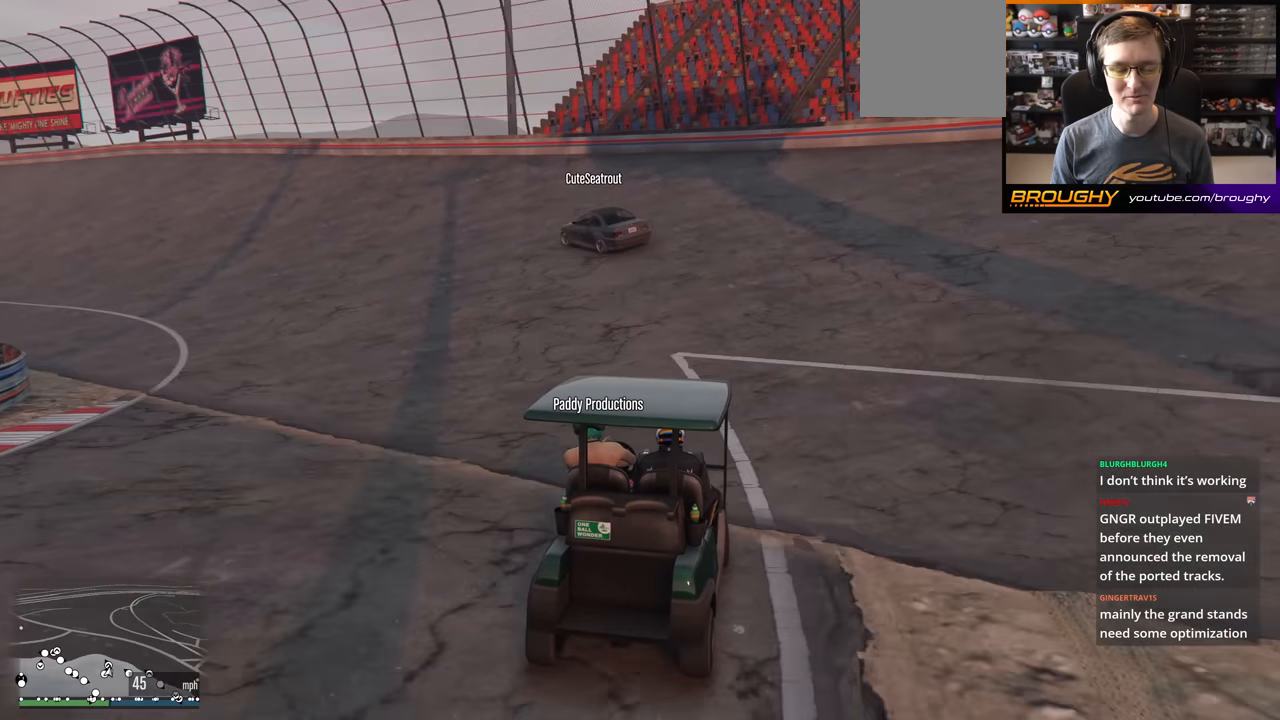
{"buttons": [], "left_stick": "center", "right_stick": "left", "events": []}
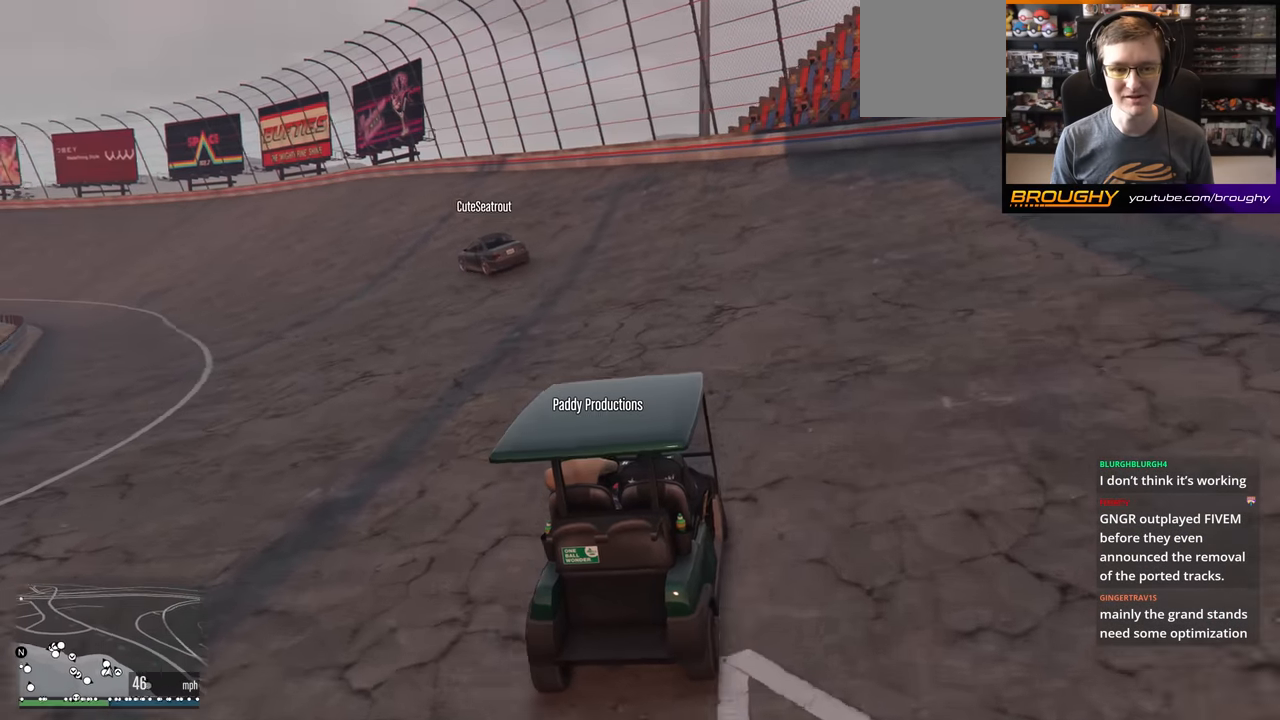
{"buttons": [], "left_stick": "center", "right_stick": "left", "events": []}
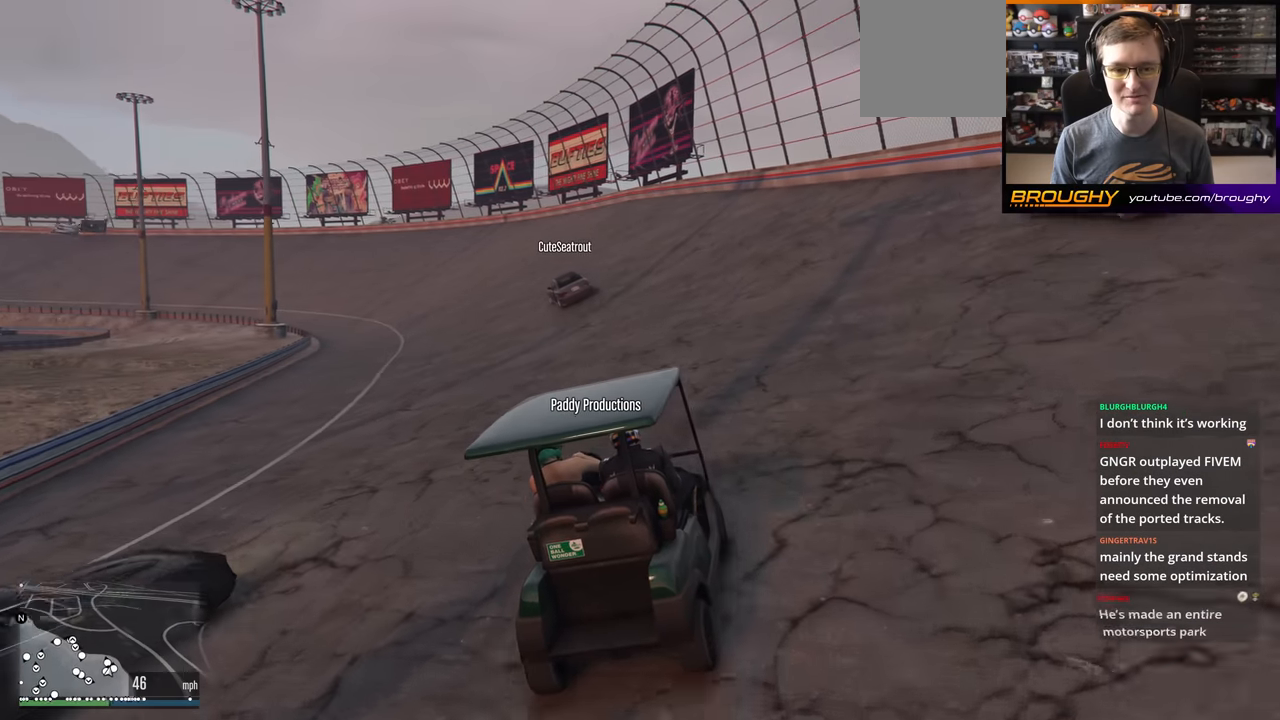
{"buttons": [], "left_stick": "center", "right_stick": "left", "events": []}
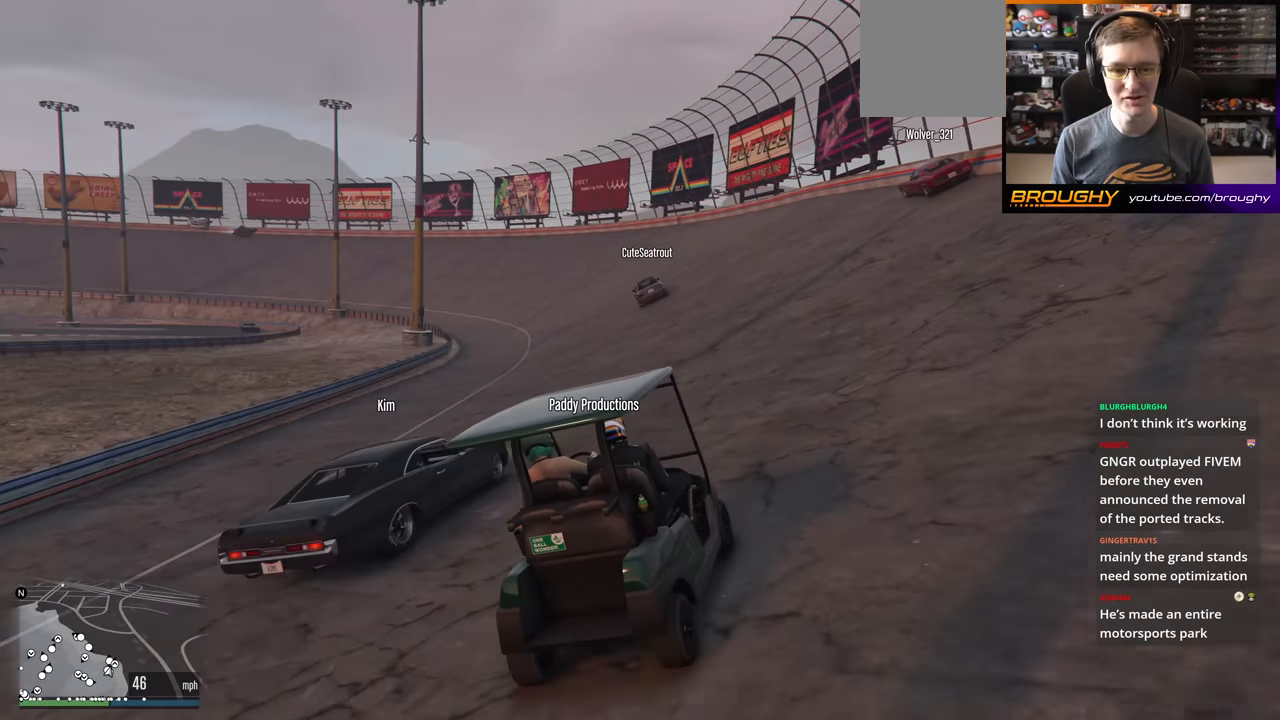
{"buttons": [], "left_stick": "center", "right_stick": "left", "events": []}
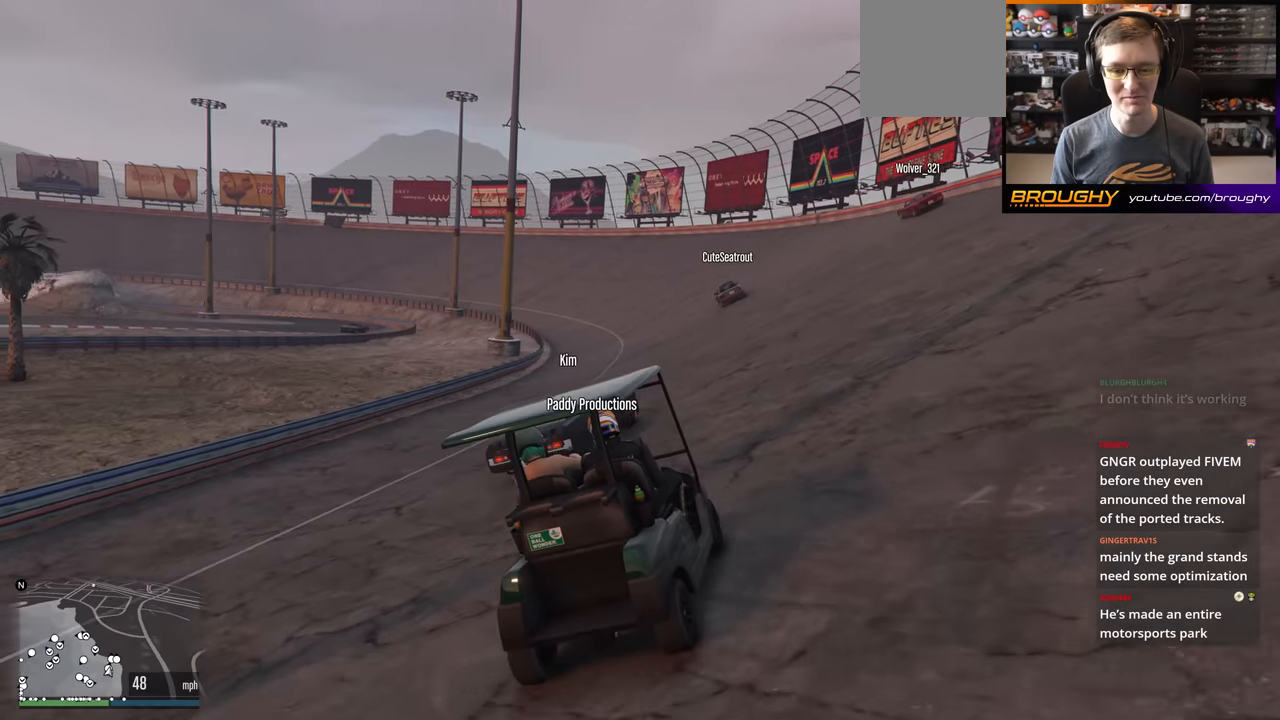
{"buttons": [], "left_stick": "center", "right_stick": "left", "events": []}
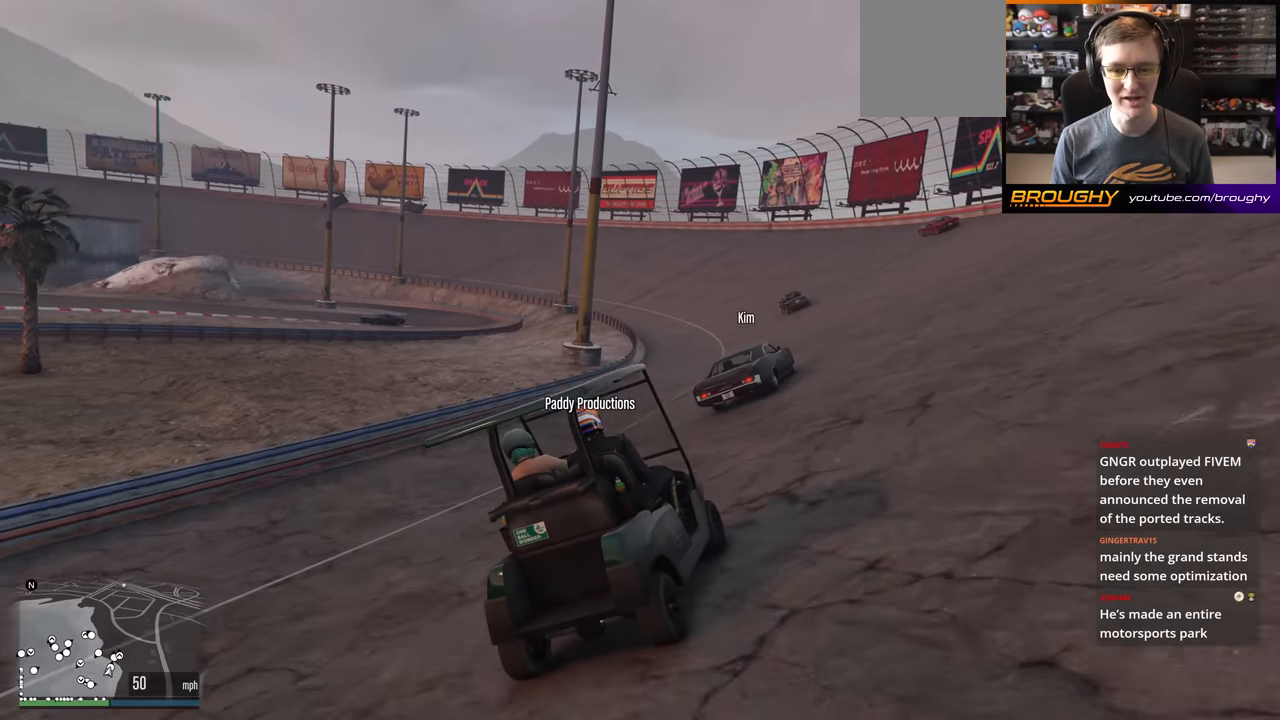
{"buttons": [], "left_stick": "center", "right_stick": "left", "events": []}
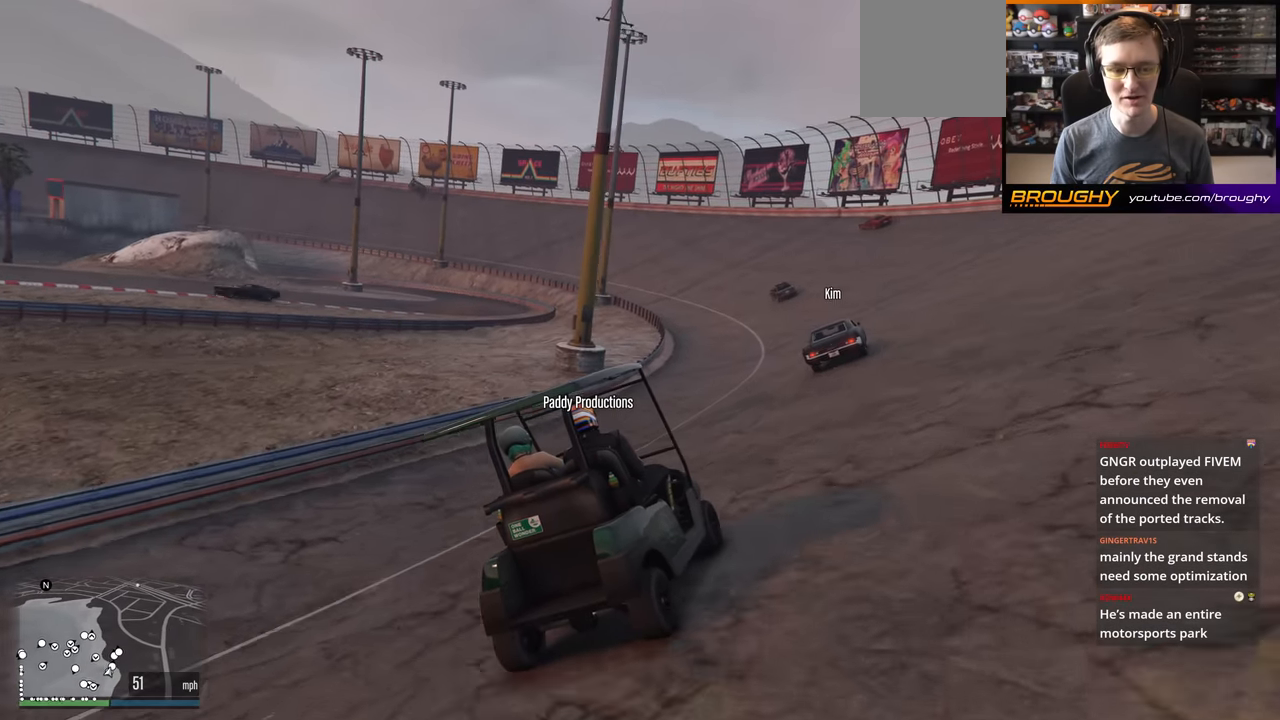
{"buttons": [], "left_stick": "center", "right_stick": "left", "events": []}
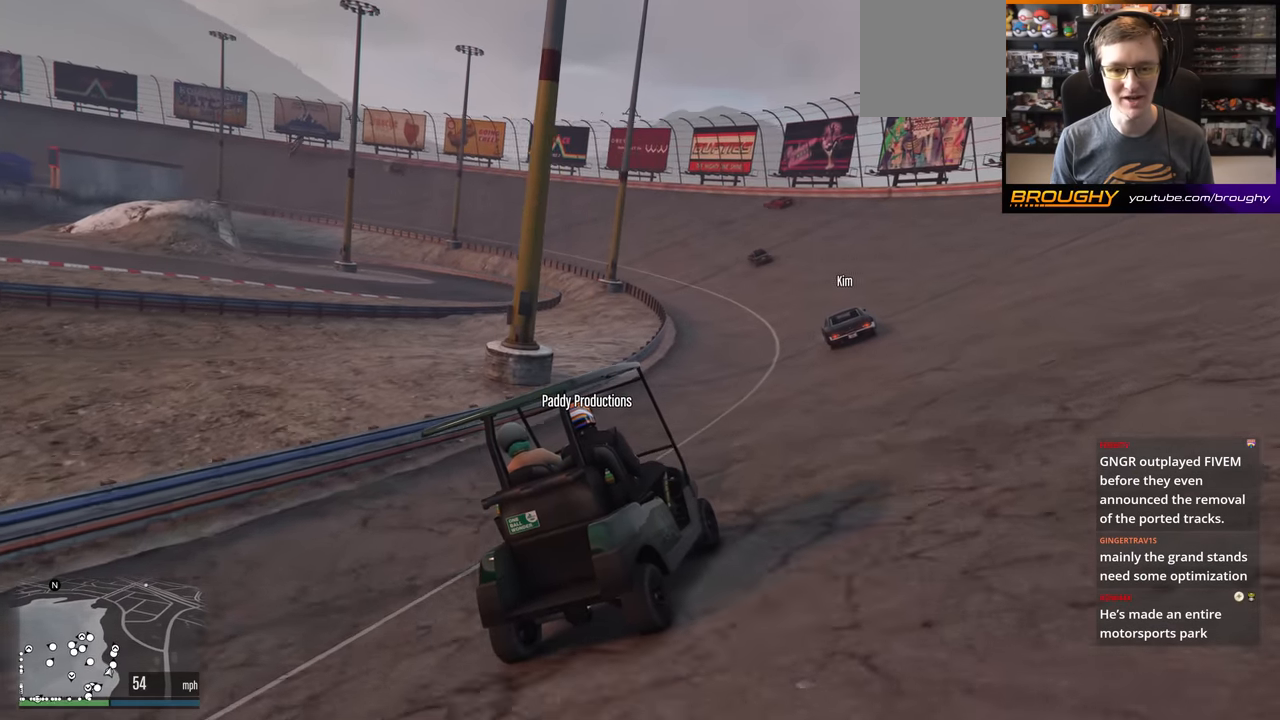
{"buttons": [], "left_stick": "center", "right_stick": "left", "events": []}
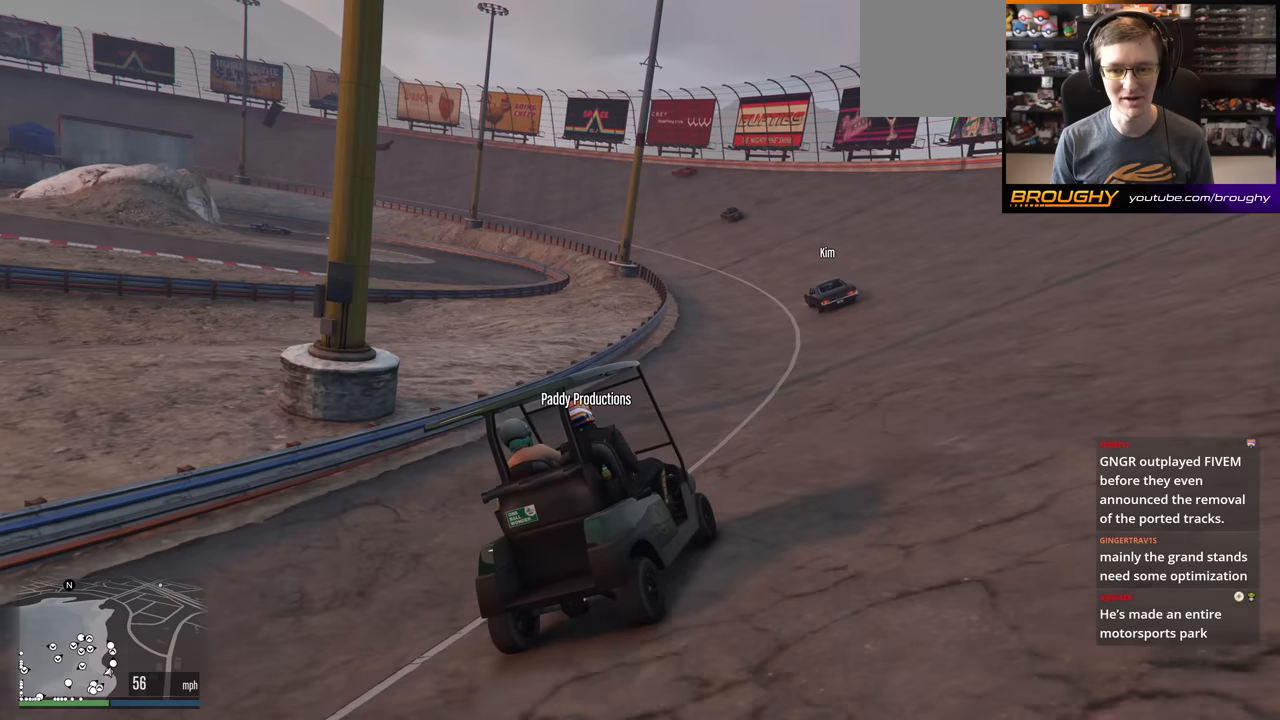
{"buttons": [], "left_stick": "center", "right_stick": "left", "events": []}
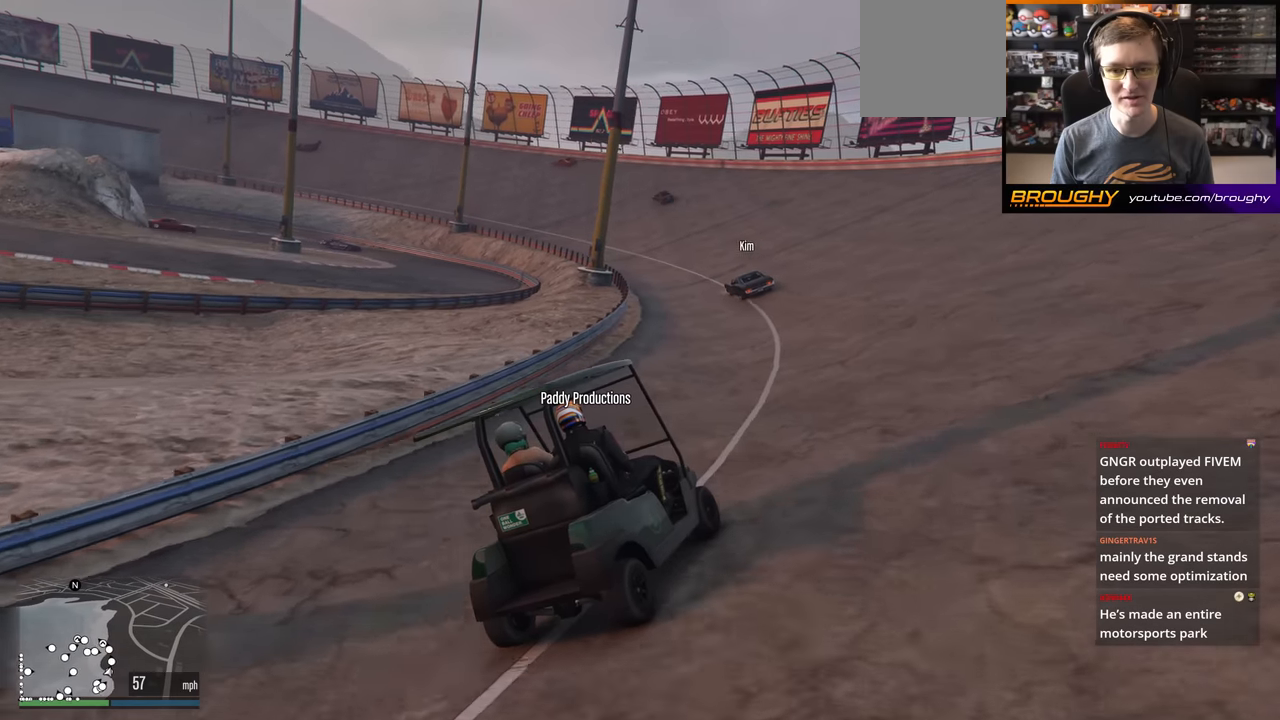
{"buttons": [], "left_stick": "center", "right_stick": "left", "events": []}
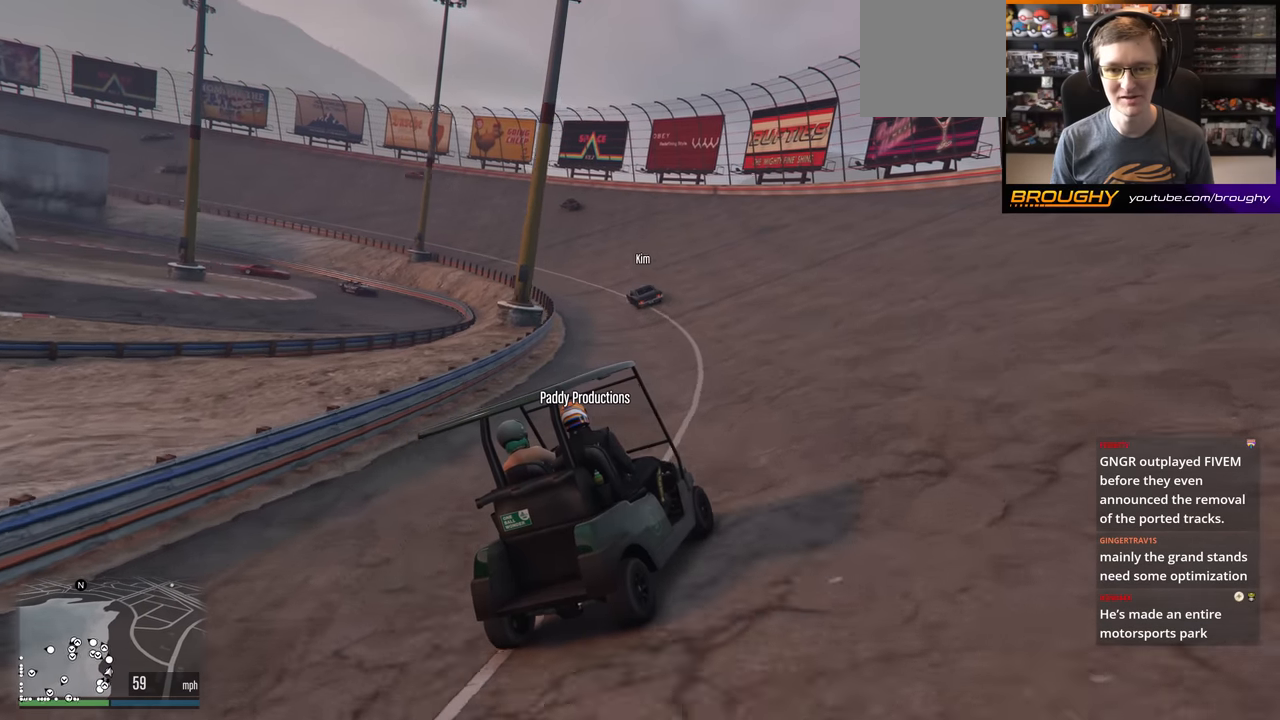
{"buttons": [], "left_stick": "center", "right_stick": "left", "events": []}
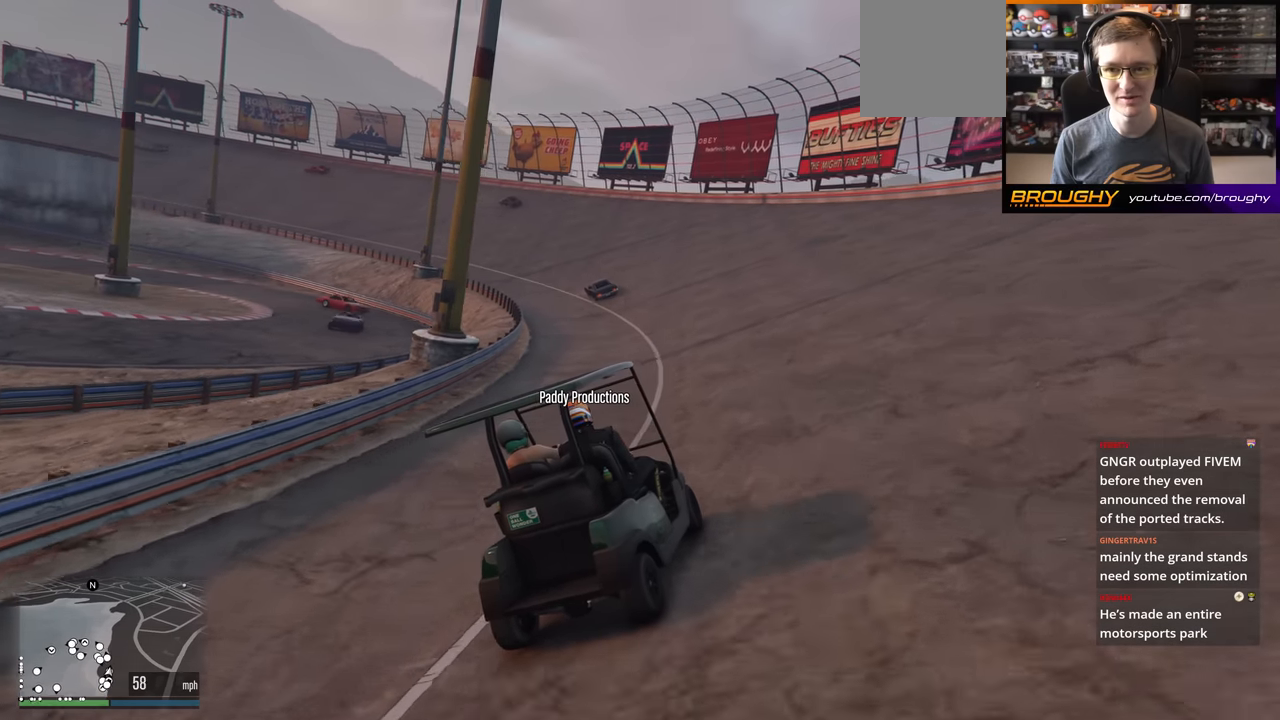
{"buttons": [], "left_stick": "center", "right_stick": "left", "events": []}
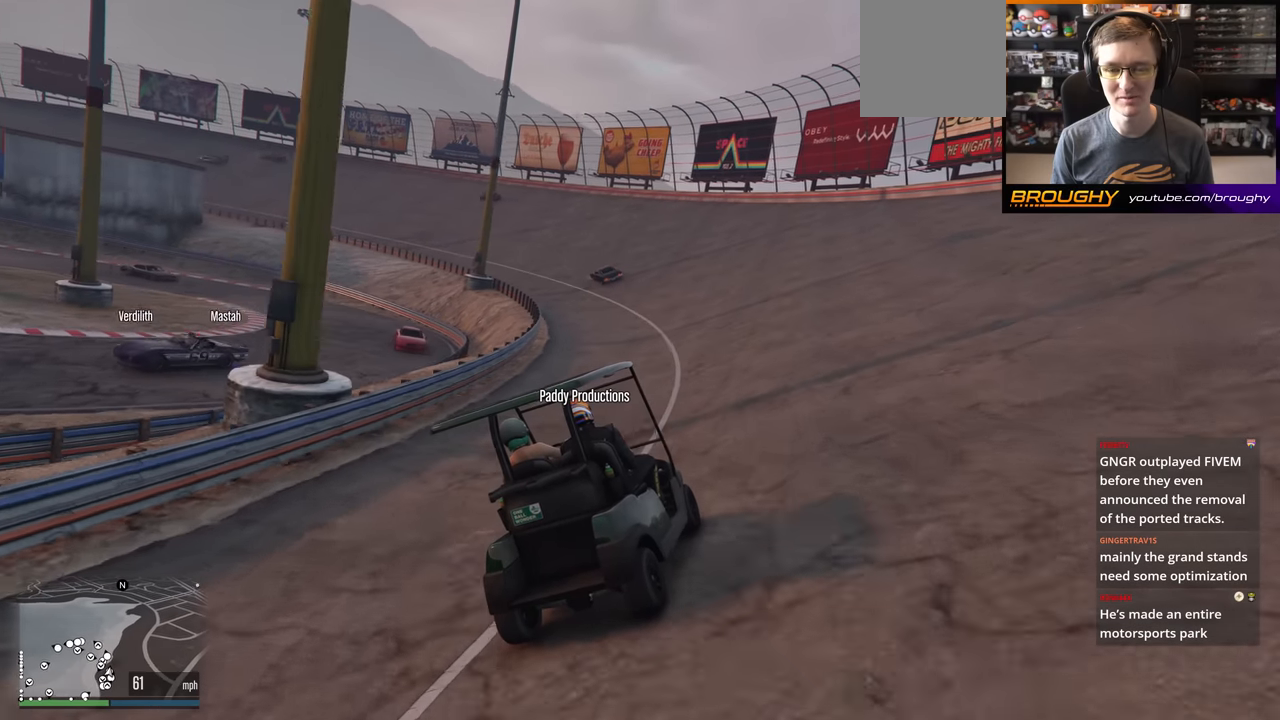
{"buttons": [], "left_stick": "center", "right_stick": "left", "events": []}
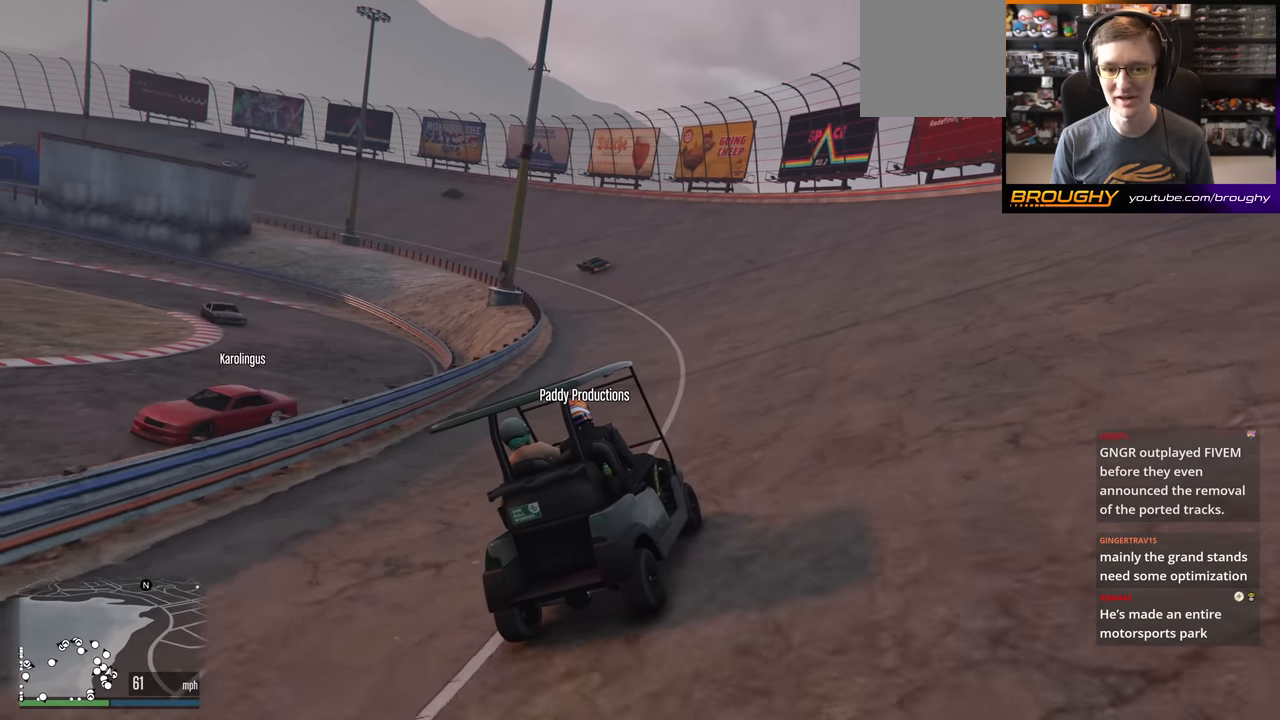
{"buttons": [], "left_stick": "center", "right_stick": "left", "events": []}